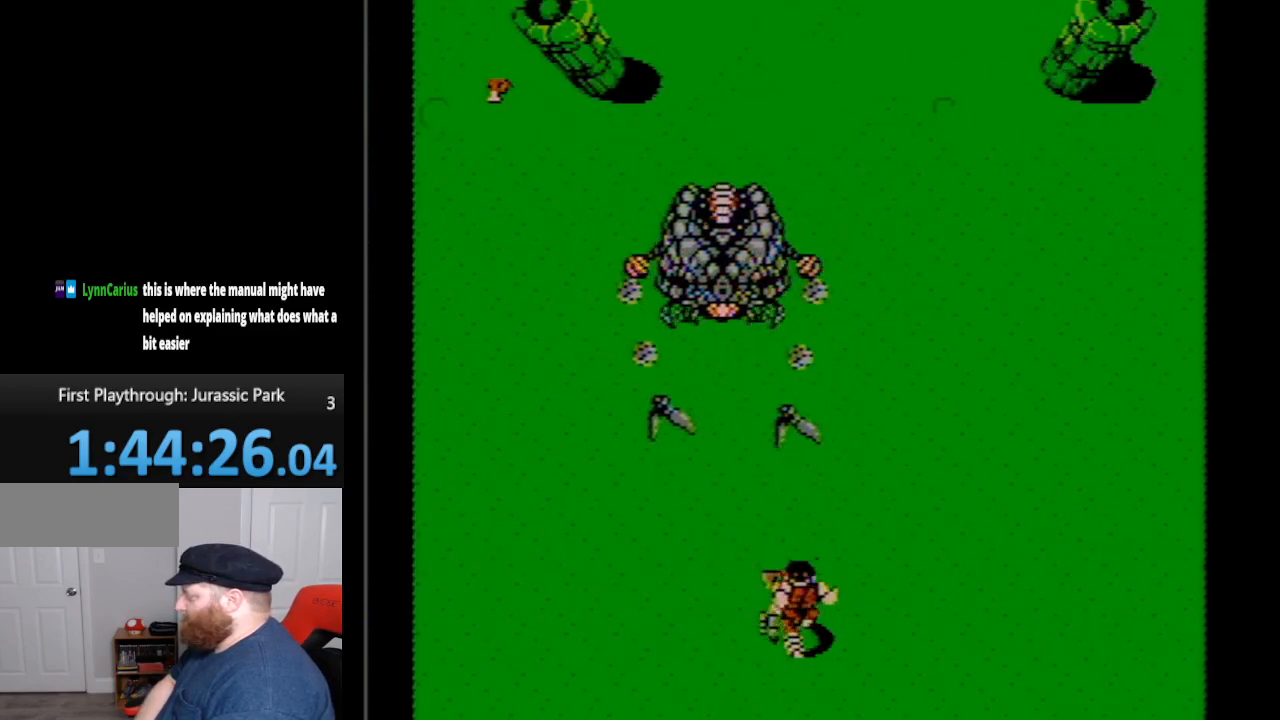
Gameplay with a controller (Nintendo layout); each line is a JSON object with the inputs held at the frame after it. "events" lists button and stick changes between this image and that frame as [ms after this image, input, new state], when the widget could be followed in between. Not read: L3 R3.
{"buttons": [], "events": [[333, "DPAD_LEFT", "down"], [417, "DPAD_DOWN", "up"], [483, "DPAD_LEFT", "up"]]}
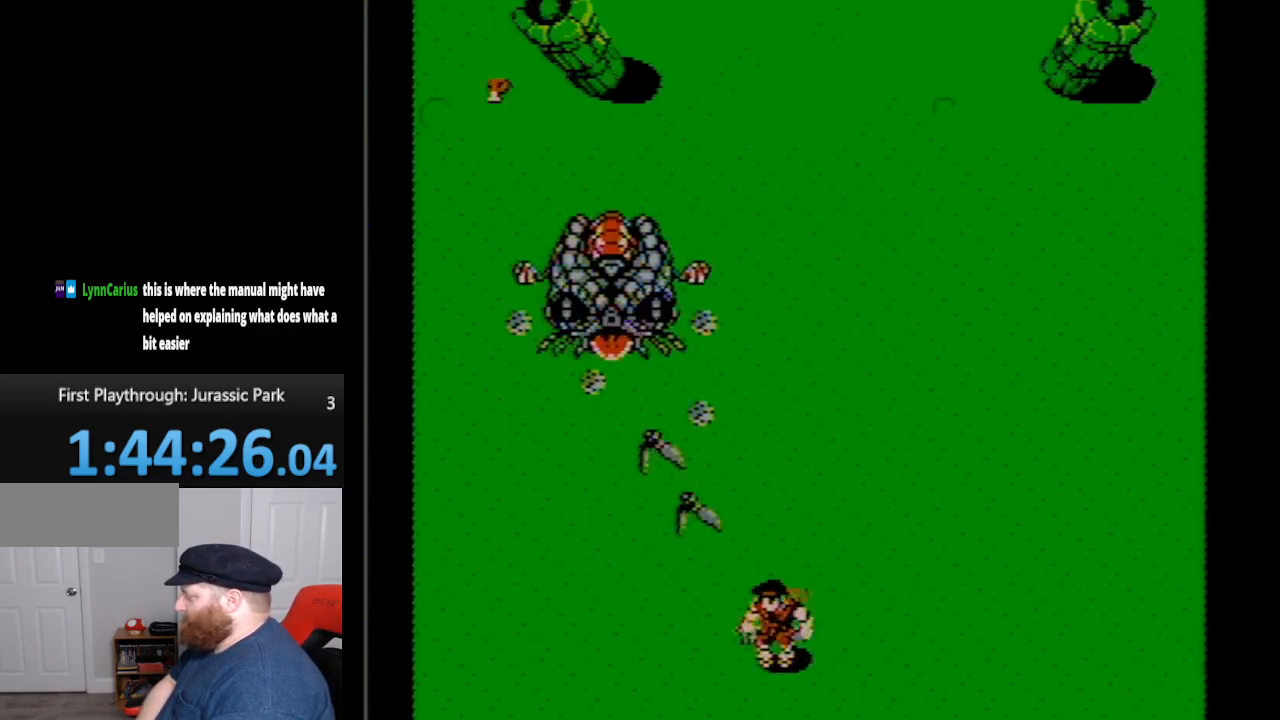
{"buttons": ["DPAD_UP"], "events": [[133, "DPAD_UP", "down"]]}
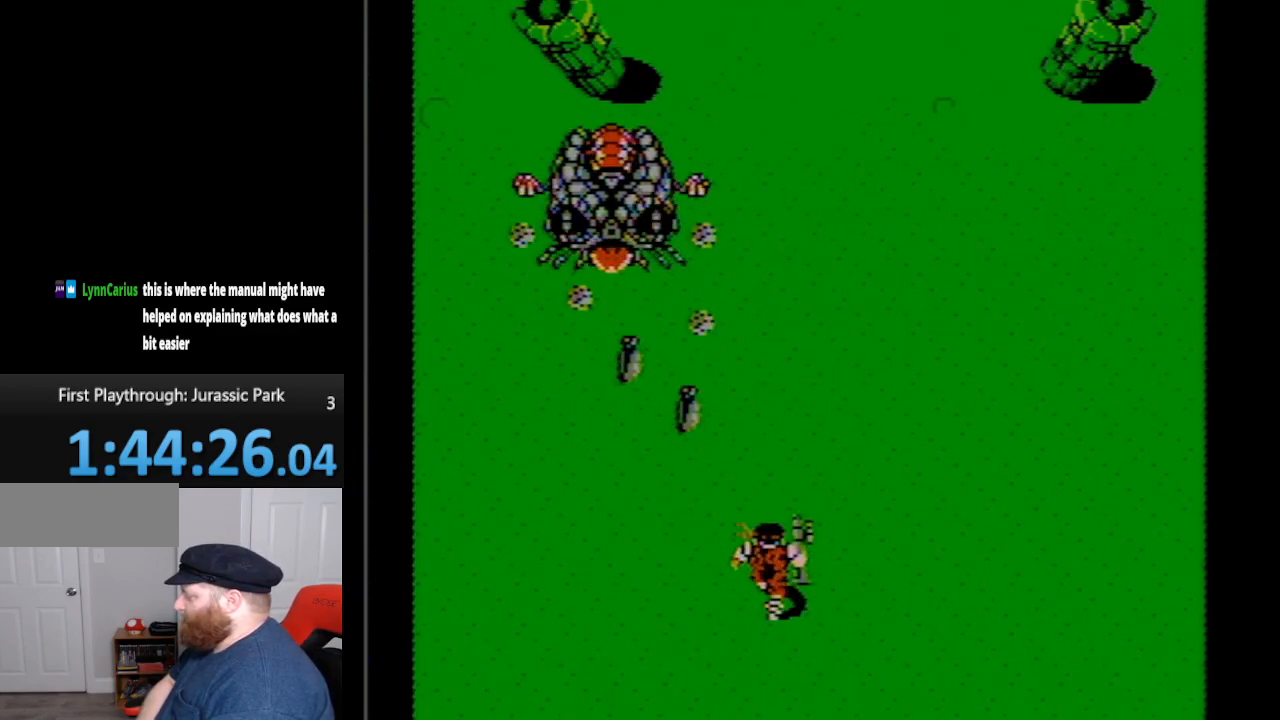
{"buttons": ["DPAD_UP"], "events": []}
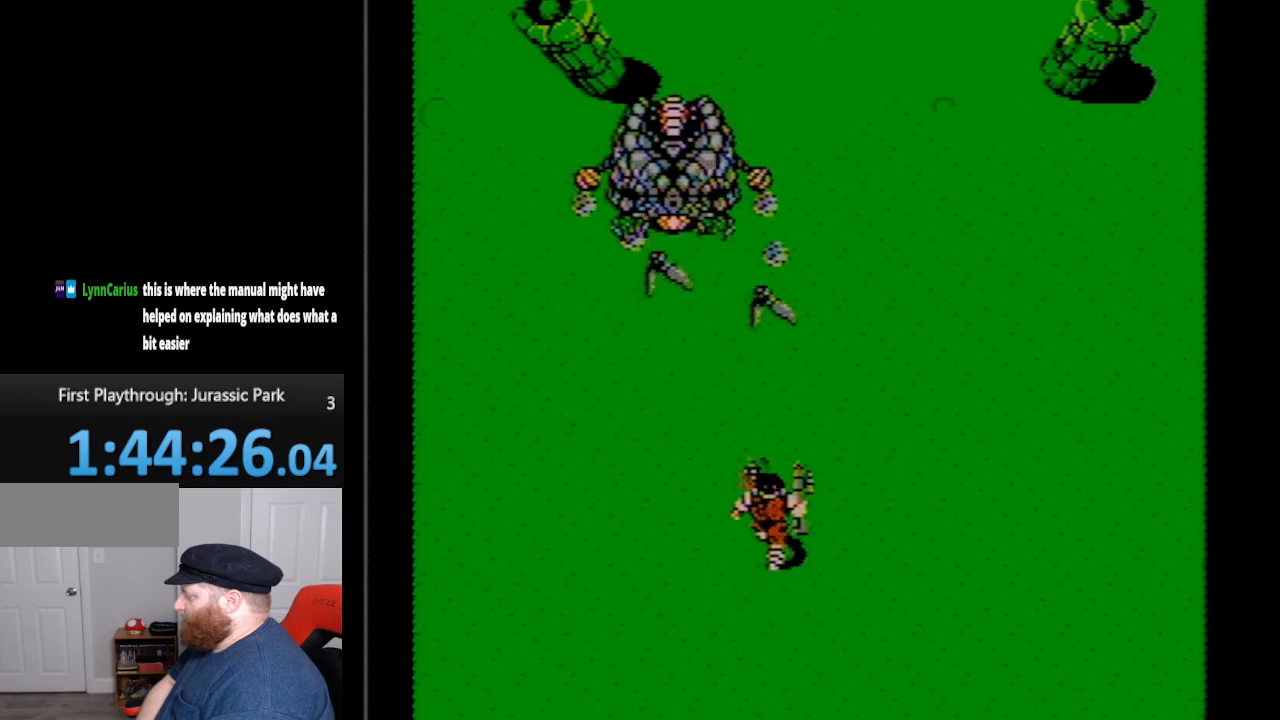
{"buttons": ["DPAD_DOWN"], "events": [[150, "DPAD_UP", "up"], [167, "A", "down"], [333, "A", "up"], [333, "DPAD_DOWN", "down"]]}
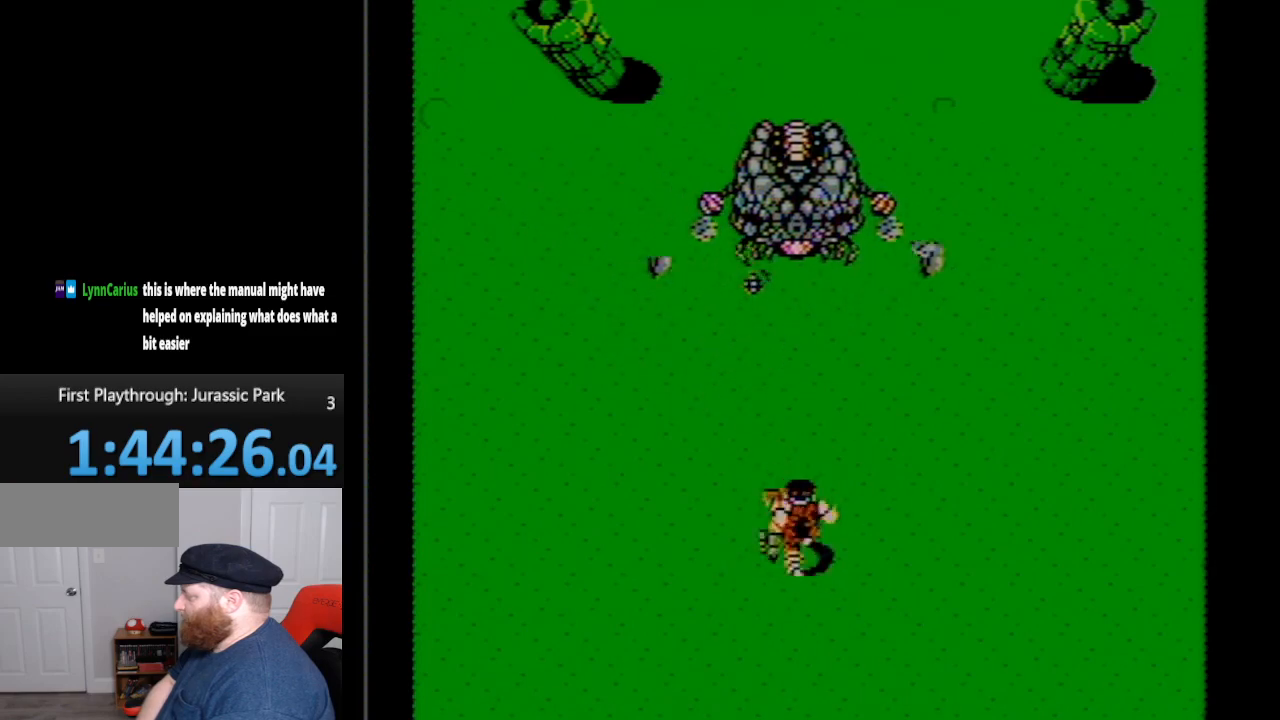
{"buttons": ["DPAD_DOWN"], "events": []}
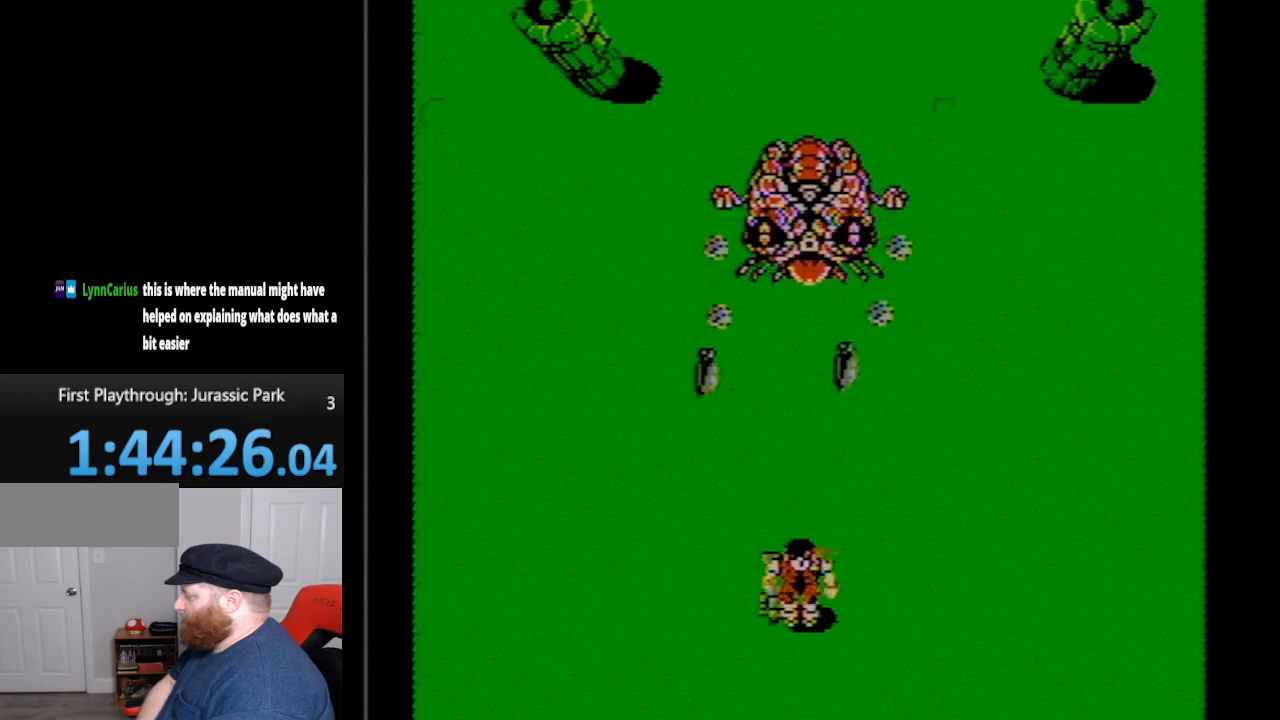
{"buttons": ["DPAD_DOWN"], "events": []}
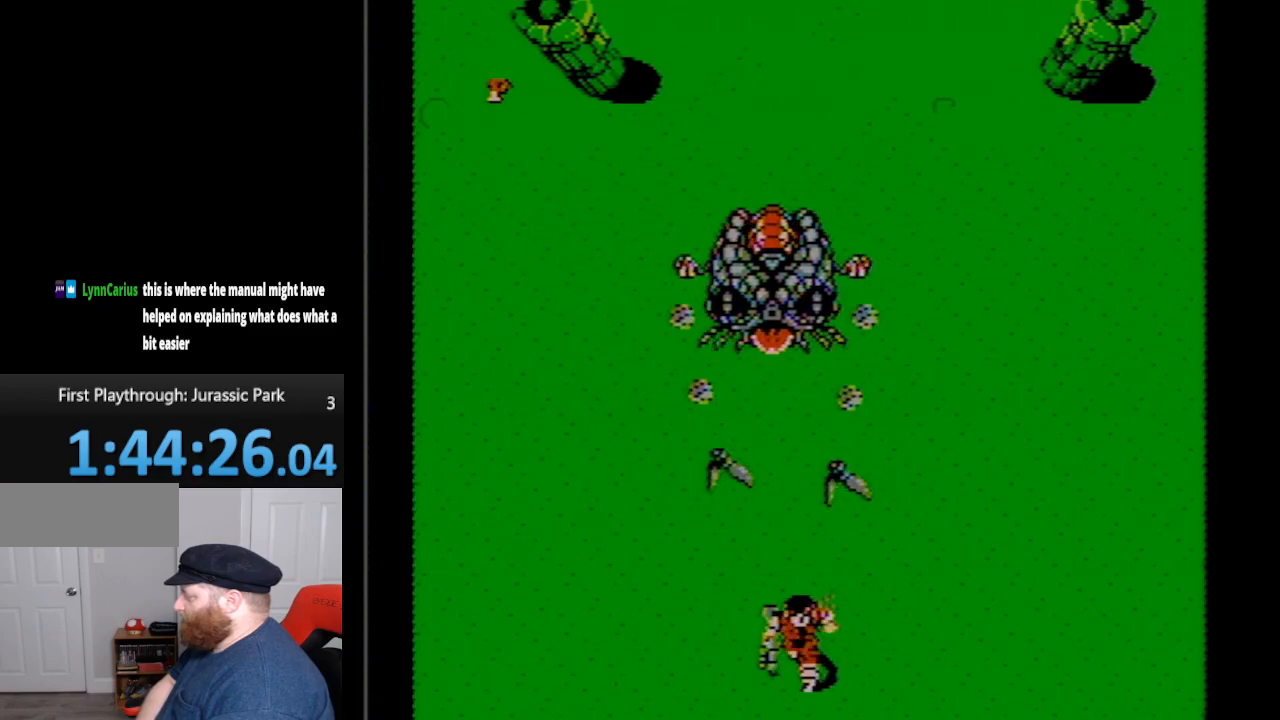
{"buttons": [], "events": [[400, "DPAD_DOWN", "up"]]}
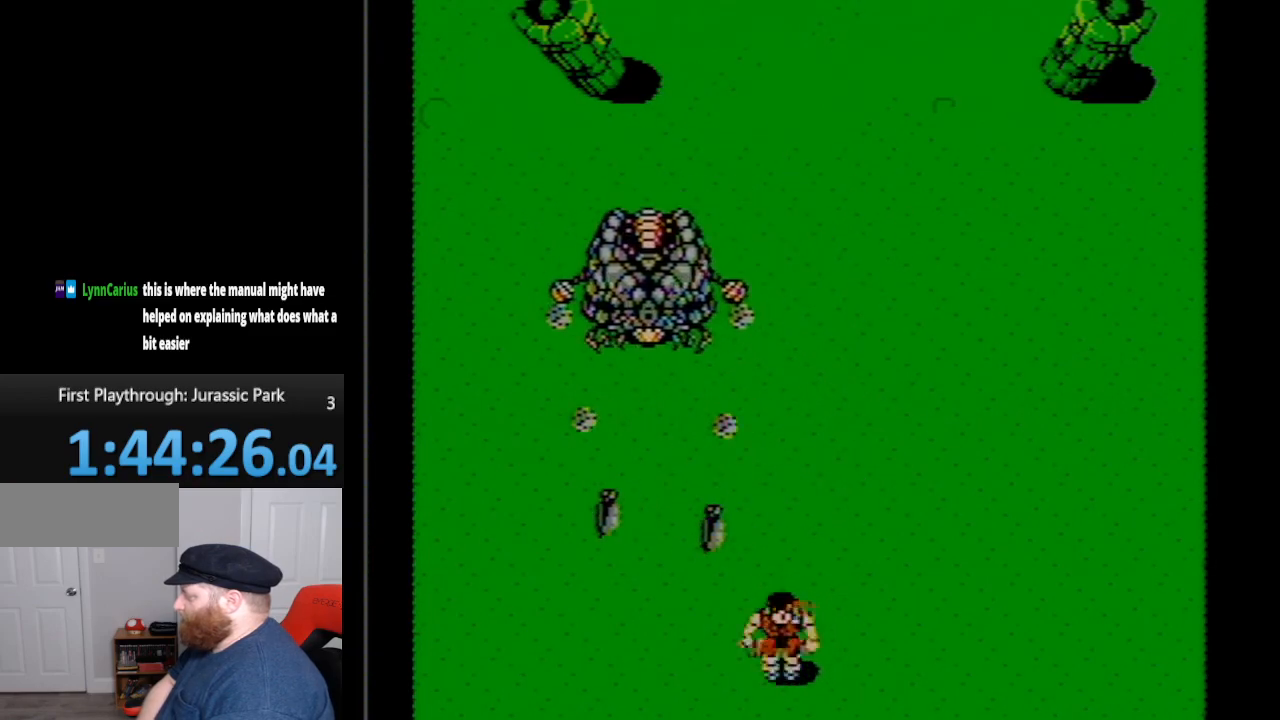
{"buttons": ["DPAD_UP"], "events": [[17, "DPAD_UP", "down"]]}
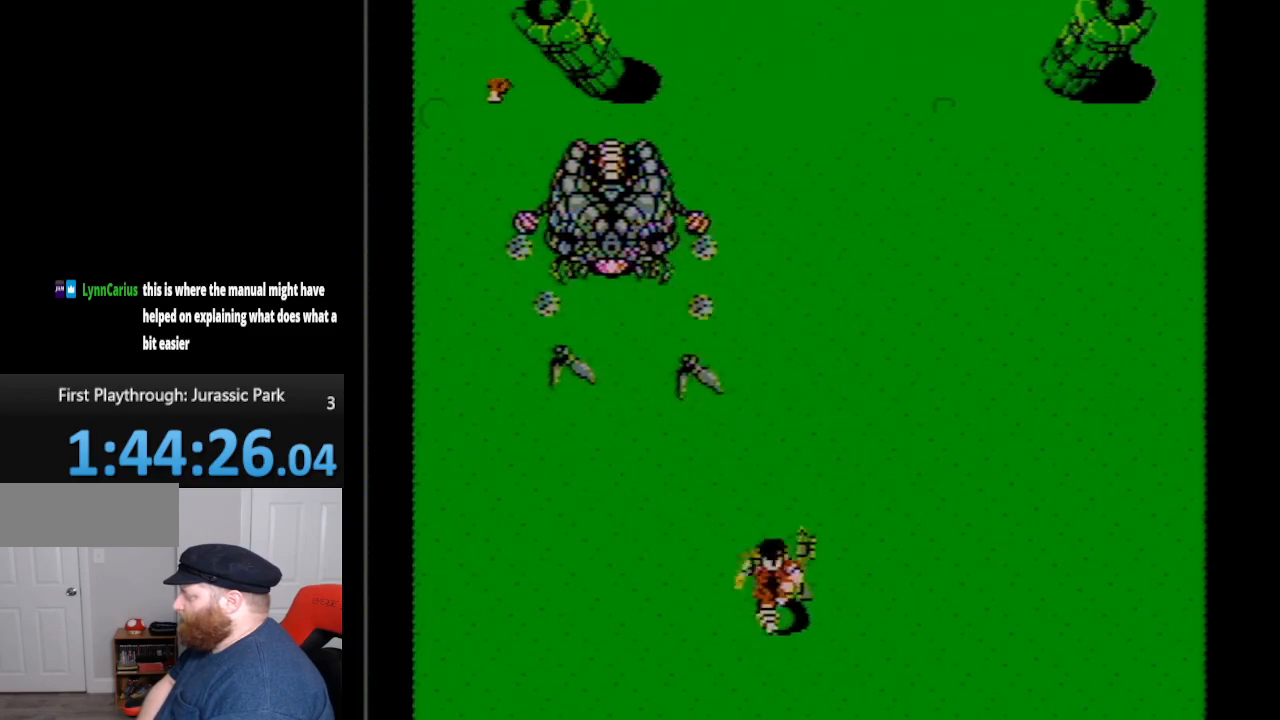
{"buttons": ["DPAD_UP"], "events": [[150, "DPAD_RIGHT", "down"], [267, "DPAD_RIGHT", "up"]]}
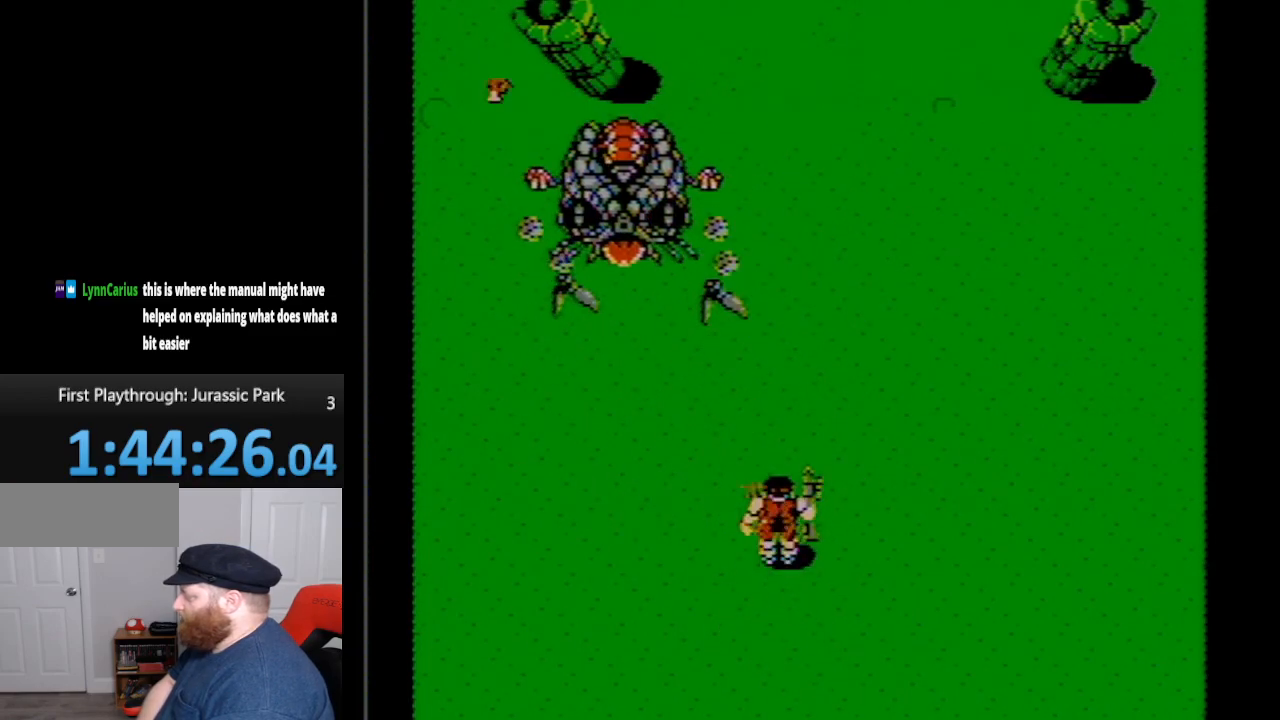
{"buttons": [], "events": [[267, "DPAD_UP", "up"]]}
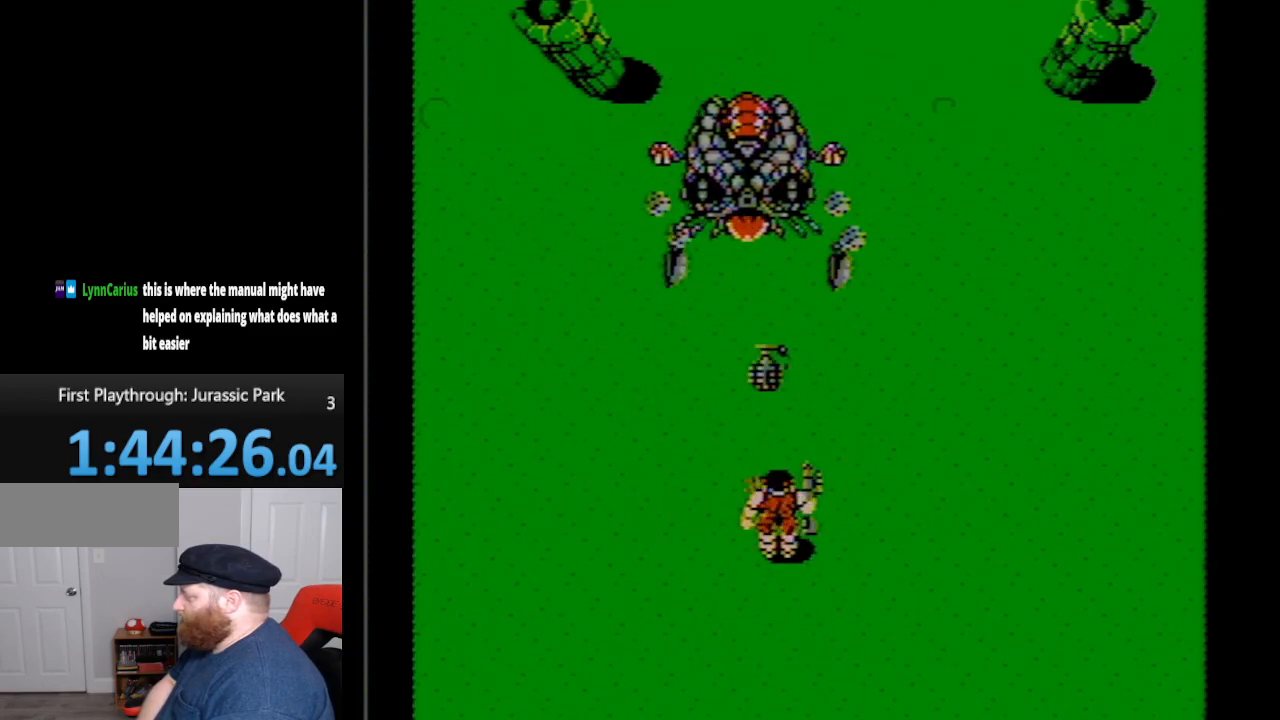
{"buttons": ["DPAD_DOWN"], "events": [[83, "A", "down"], [233, "A", "up"], [233, "DPAD_DOWN", "down"]]}
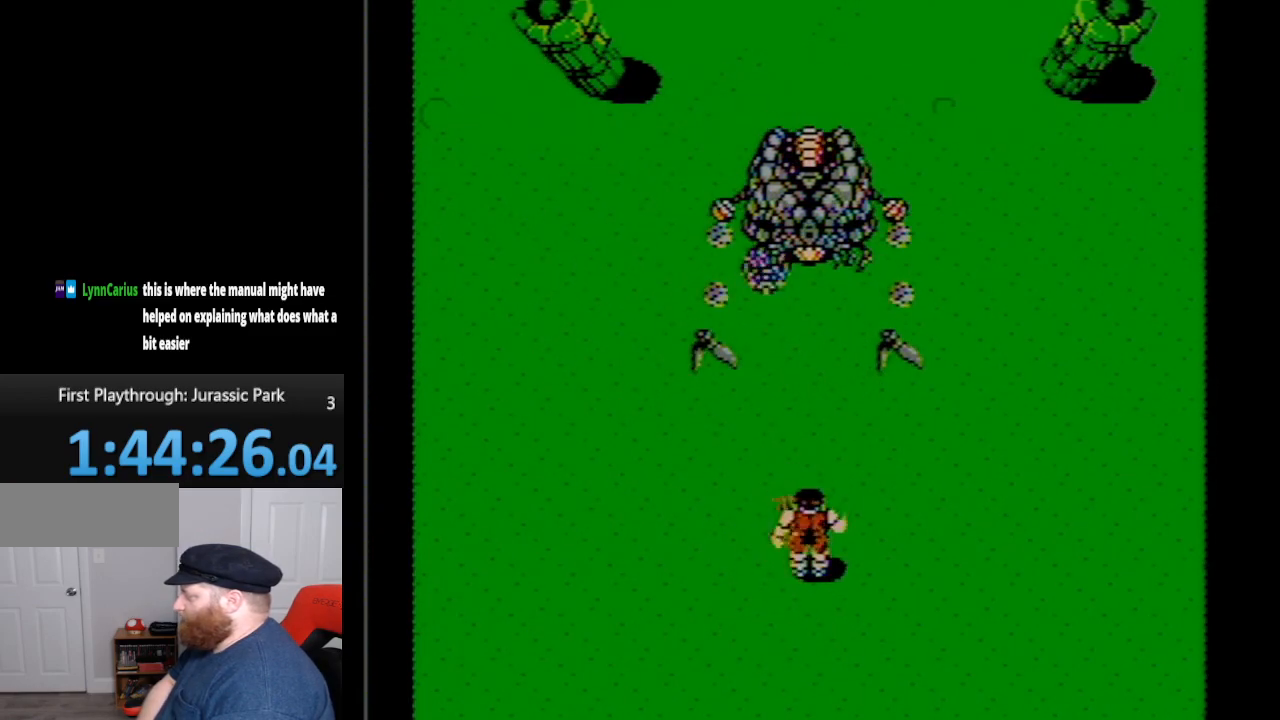
{"buttons": ["DPAD_DOWN"], "events": []}
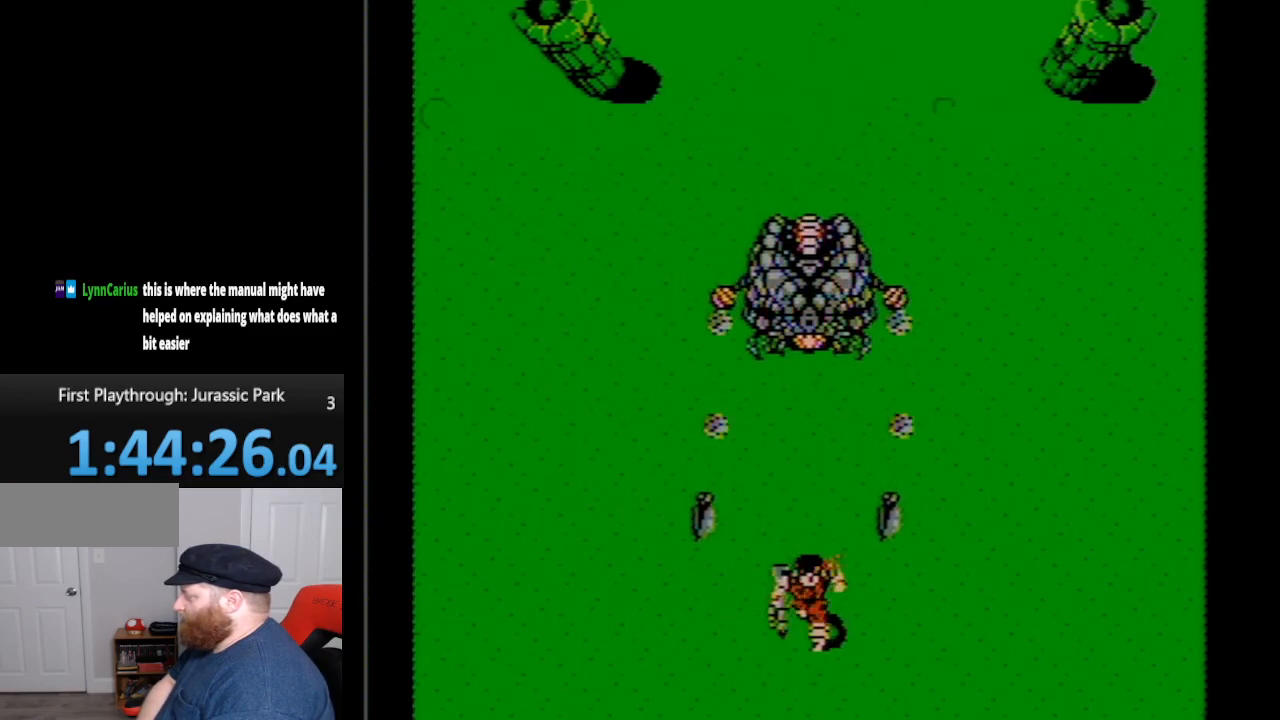
{"buttons": ["DPAD_DOWN"], "events": [[267, "DPAD_LEFT", "down"], [417, "DPAD_LEFT", "up"]]}
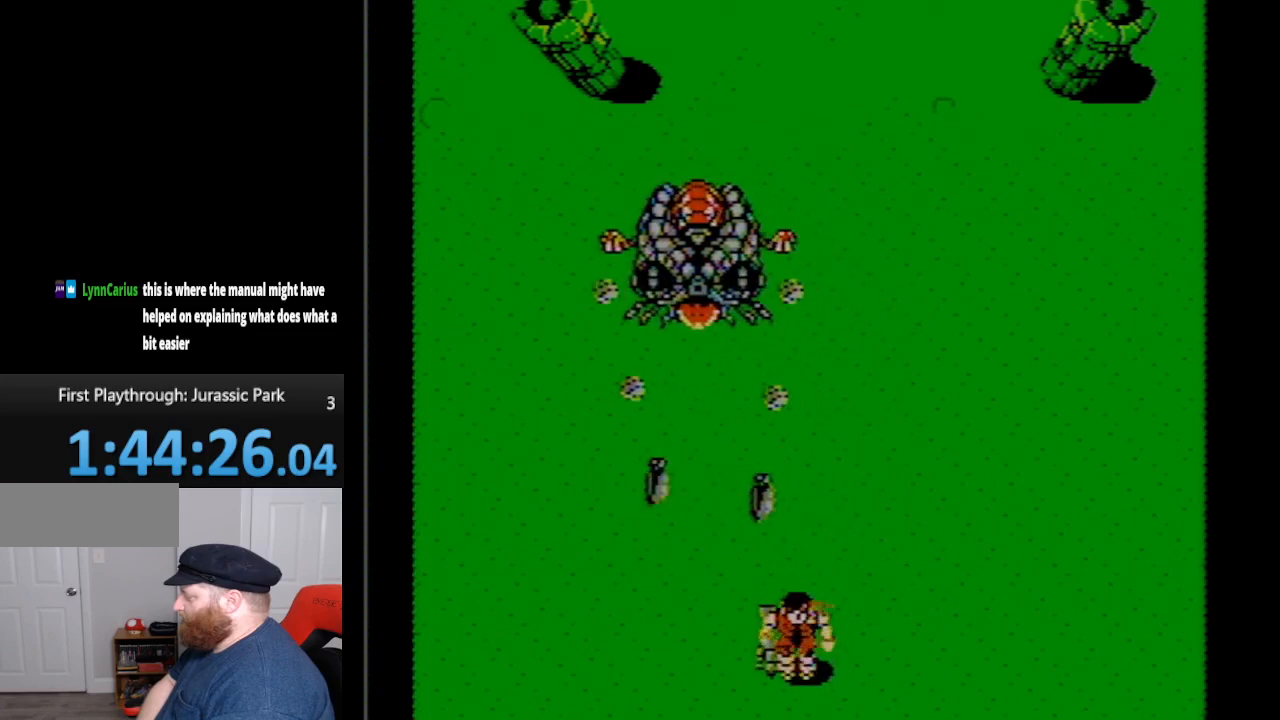
{"buttons": ["DPAD_UP"], "events": [[267, "DPAD_DOWN", "up"], [383, "DPAD_UP", "down"]]}
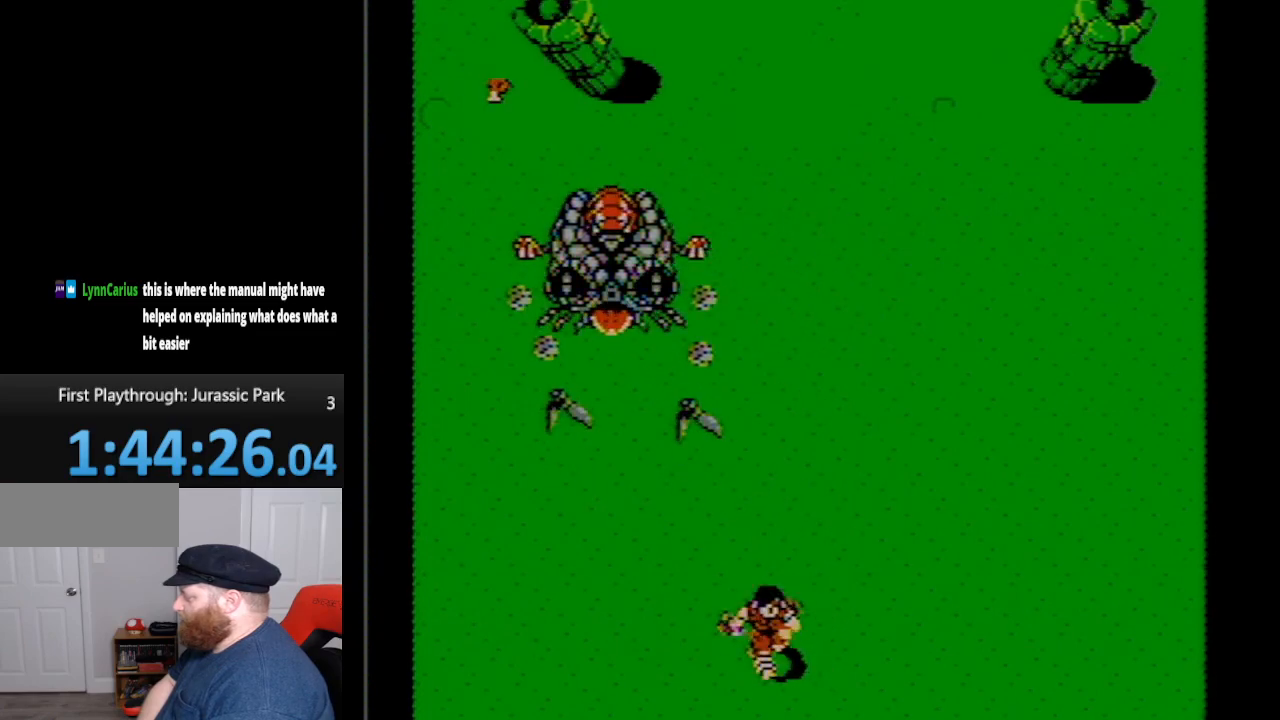
{"buttons": ["DPAD_UP", "DPAD_RIGHT"], "events": [[267, "DPAD_RIGHT", "down"]]}
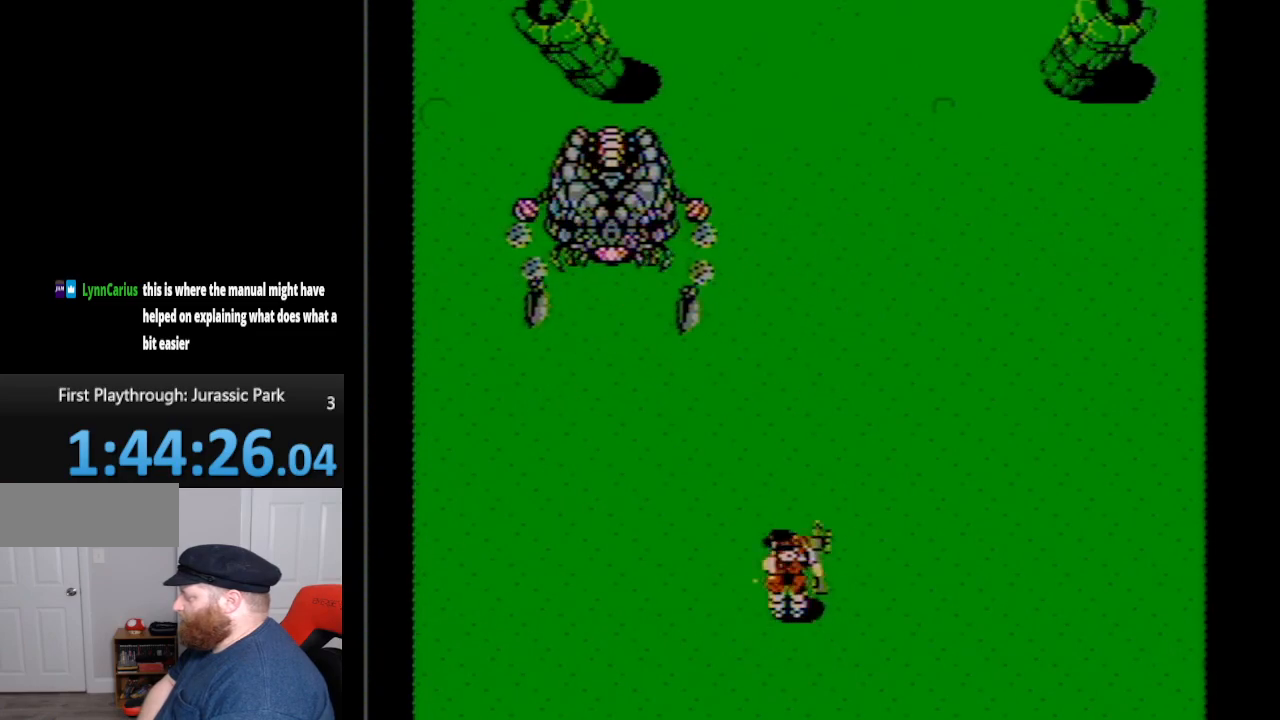
{"buttons": ["DPAD_UP"], "events": [[50, "DPAD_RIGHT", "up"]]}
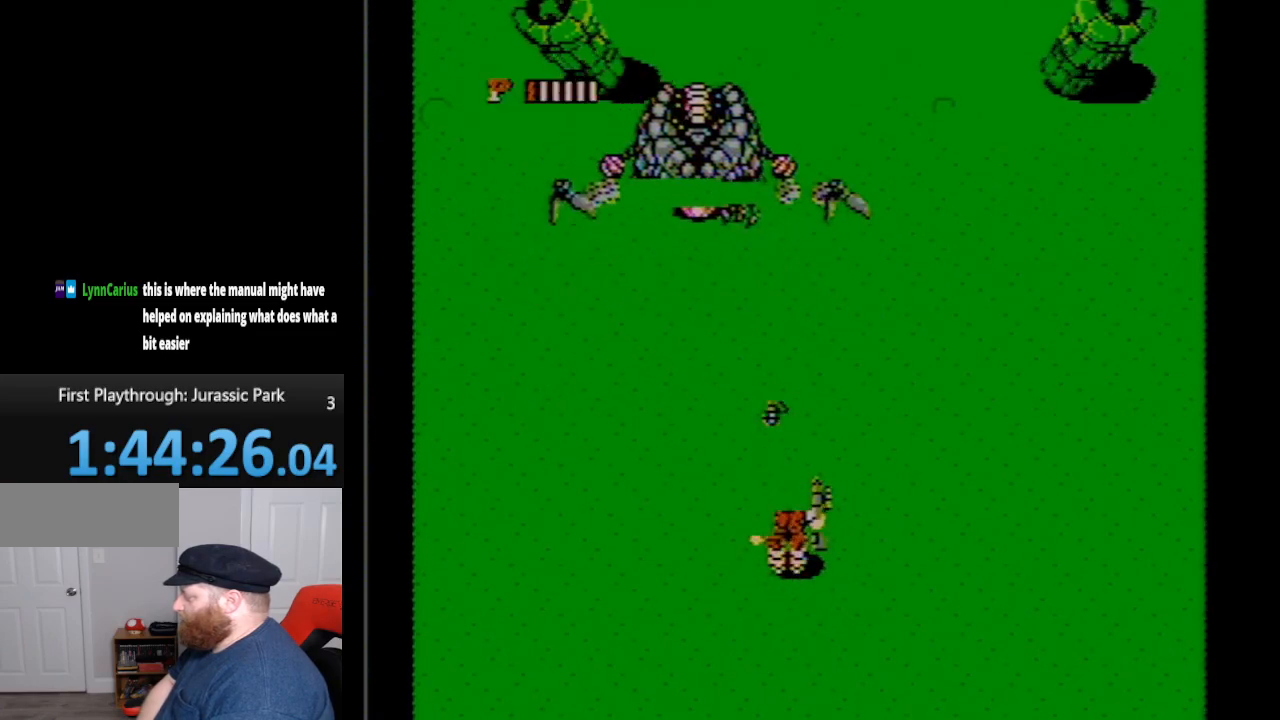
{"buttons": ["B"], "events": [[50, "A", "down"], [50, "DPAD_UP", "up"], [167, "A", "up"], [200, "B", "down"], [333, "B", "up"], [400, "B", "down"], [450, "B", "up"], [483, "B", "down"]]}
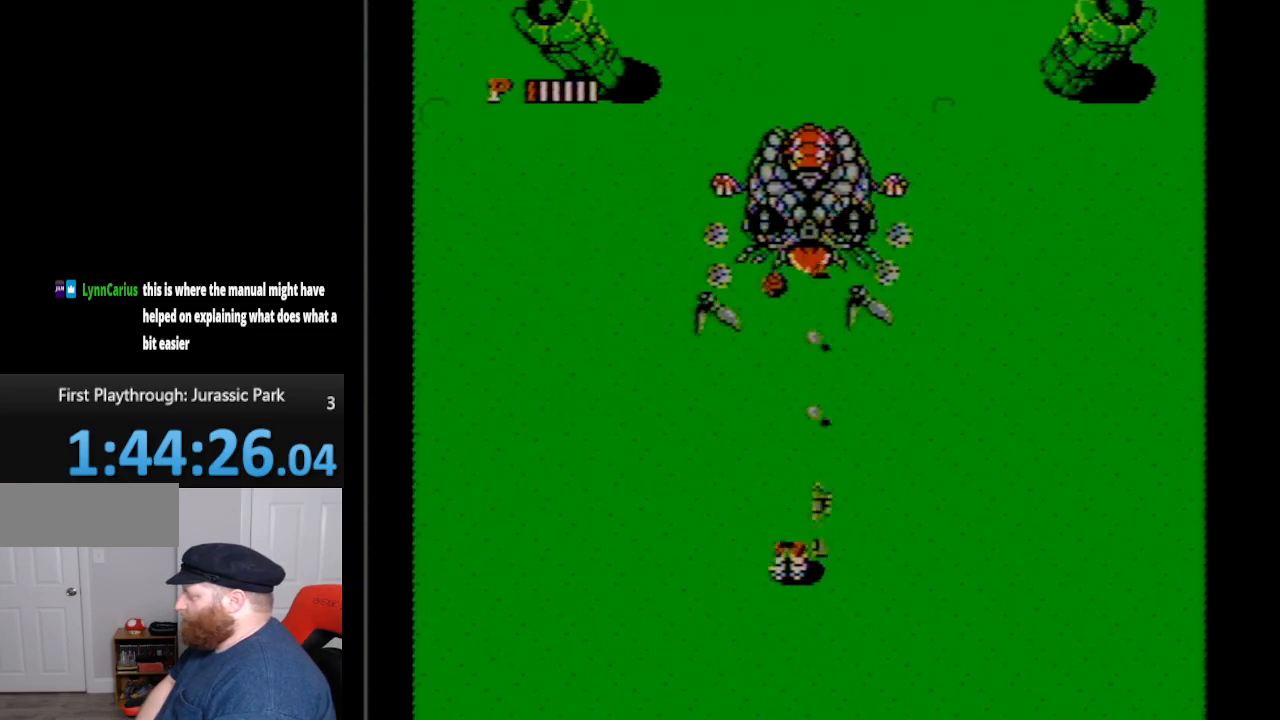
{"buttons": ["DPAD_DOWN"], "events": [[67, "B", "up"], [150, "B", "down"], [167, "DPAD_DOWN", "down"], [200, "B", "up"]]}
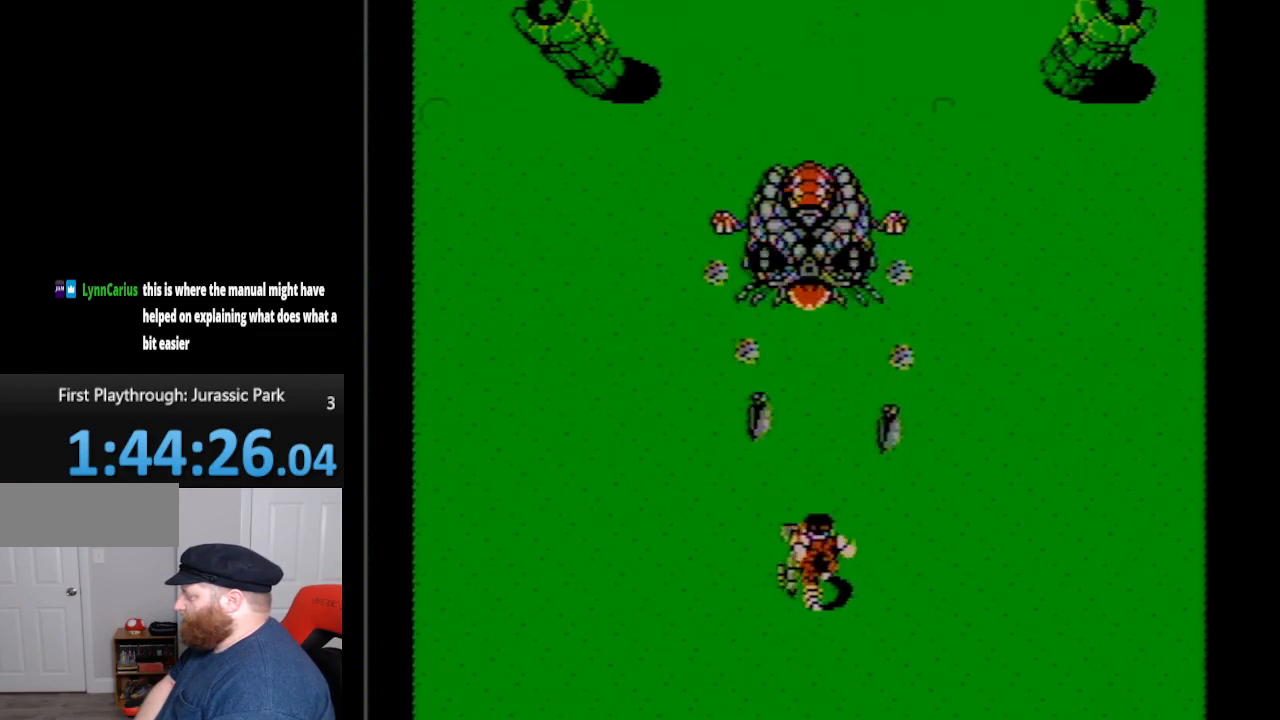
{"buttons": ["DPAD_DOWN"], "events": []}
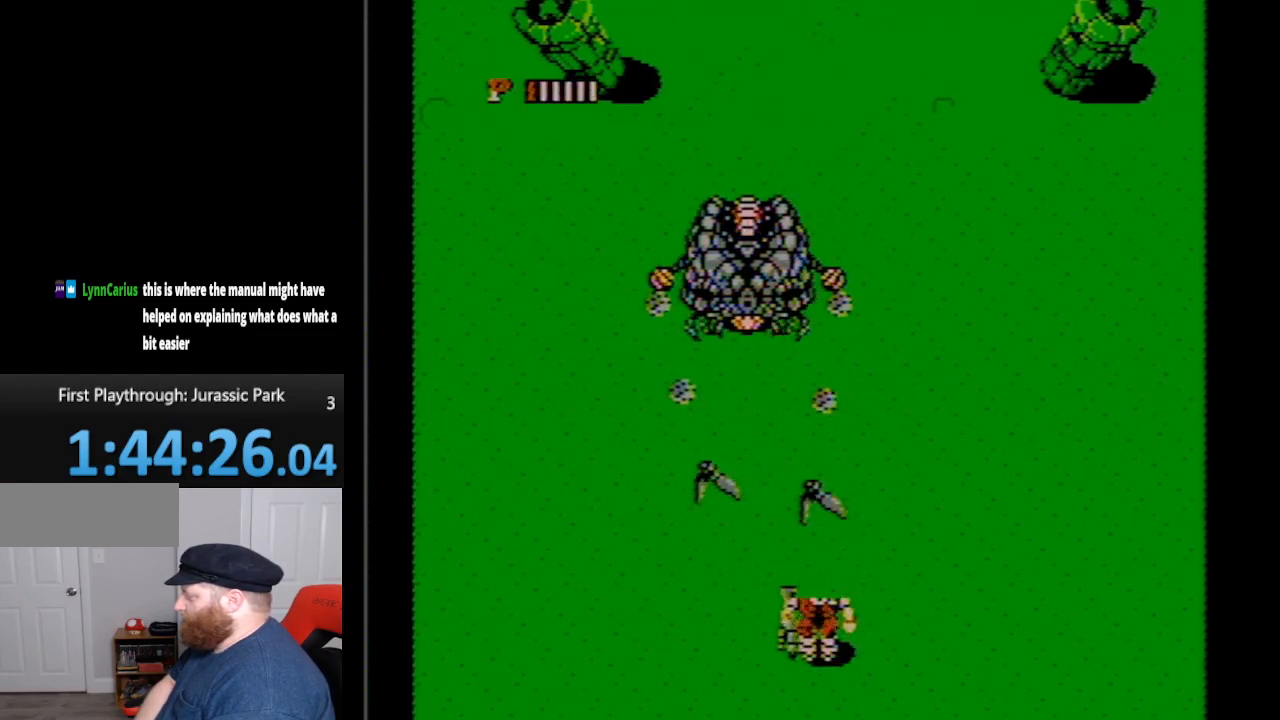
{"buttons": [], "events": [[350, "DPAD_LEFT", "down"], [433, "DPAD_DOWN", "up"], [483, "DPAD_LEFT", "up"]]}
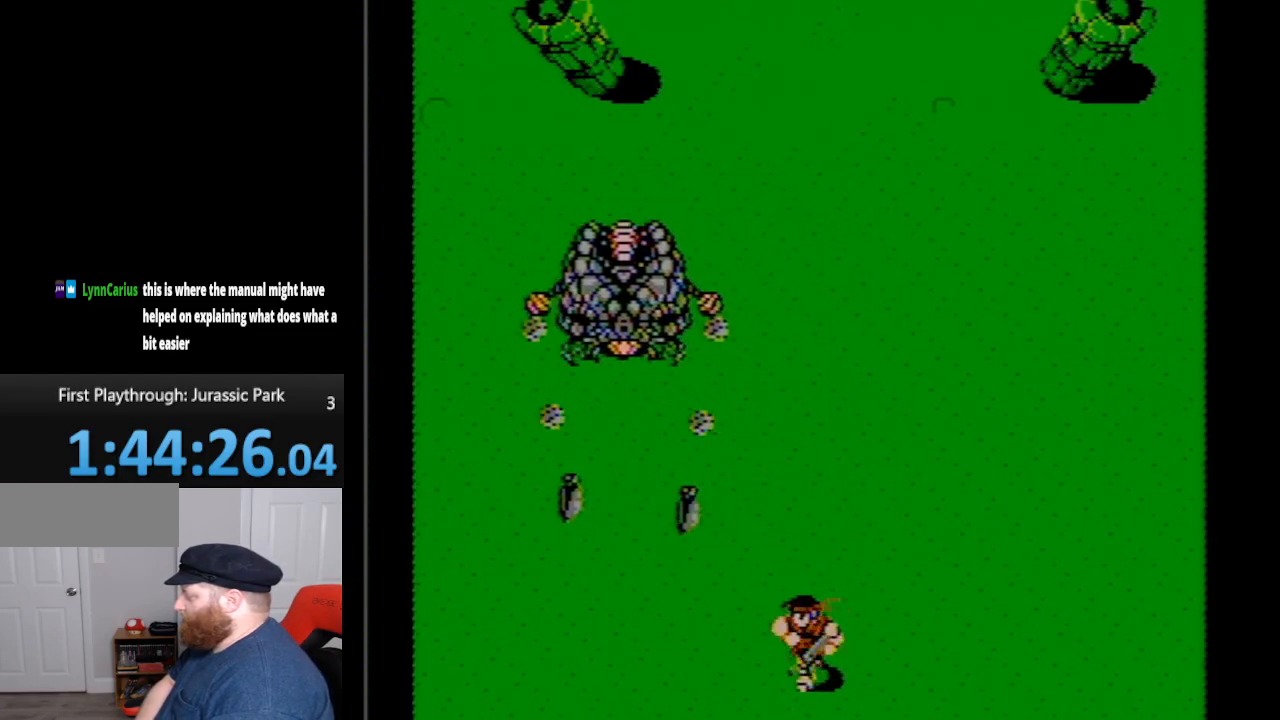
{"buttons": ["DPAD_UP"], "events": [[150, "DPAD_LEFT", "down"], [300, "DPAD_LEFT", "up"], [383, "DPAD_UP", "down"]]}
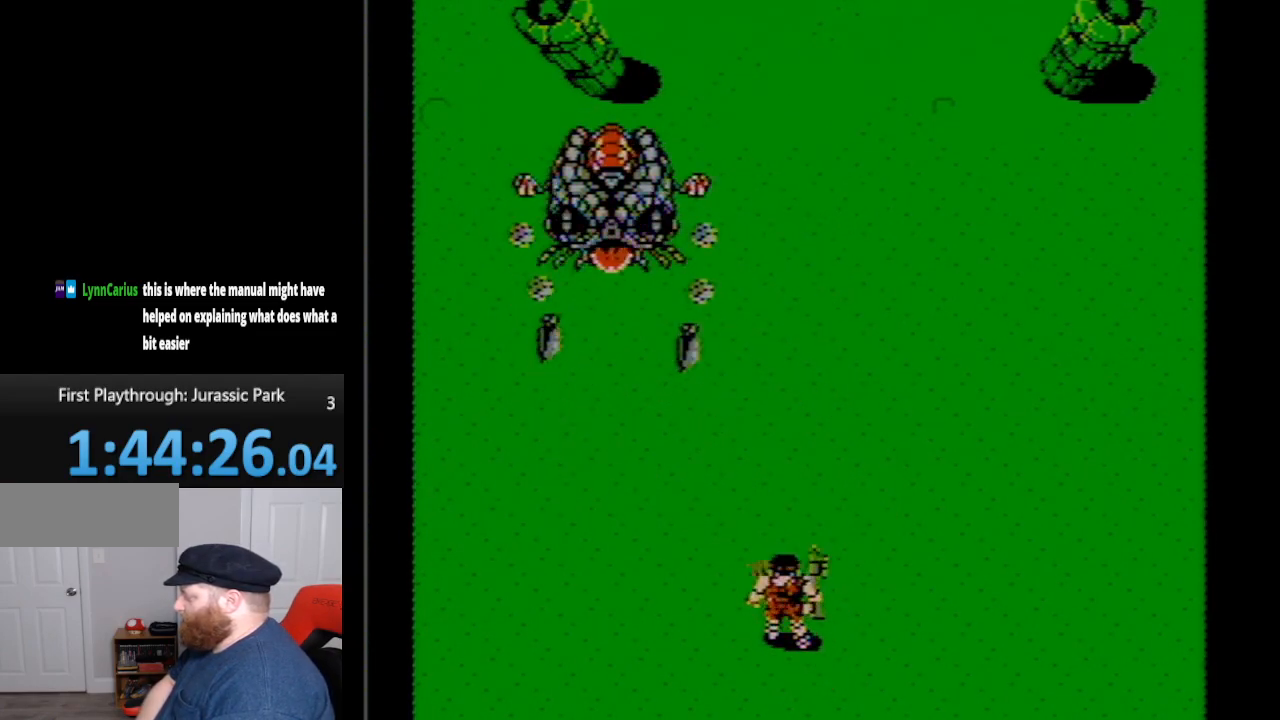
{"buttons": ["DPAD_UP"], "events": [[200, "DPAD_RIGHT", "down"], [333, "DPAD_RIGHT", "up"]]}
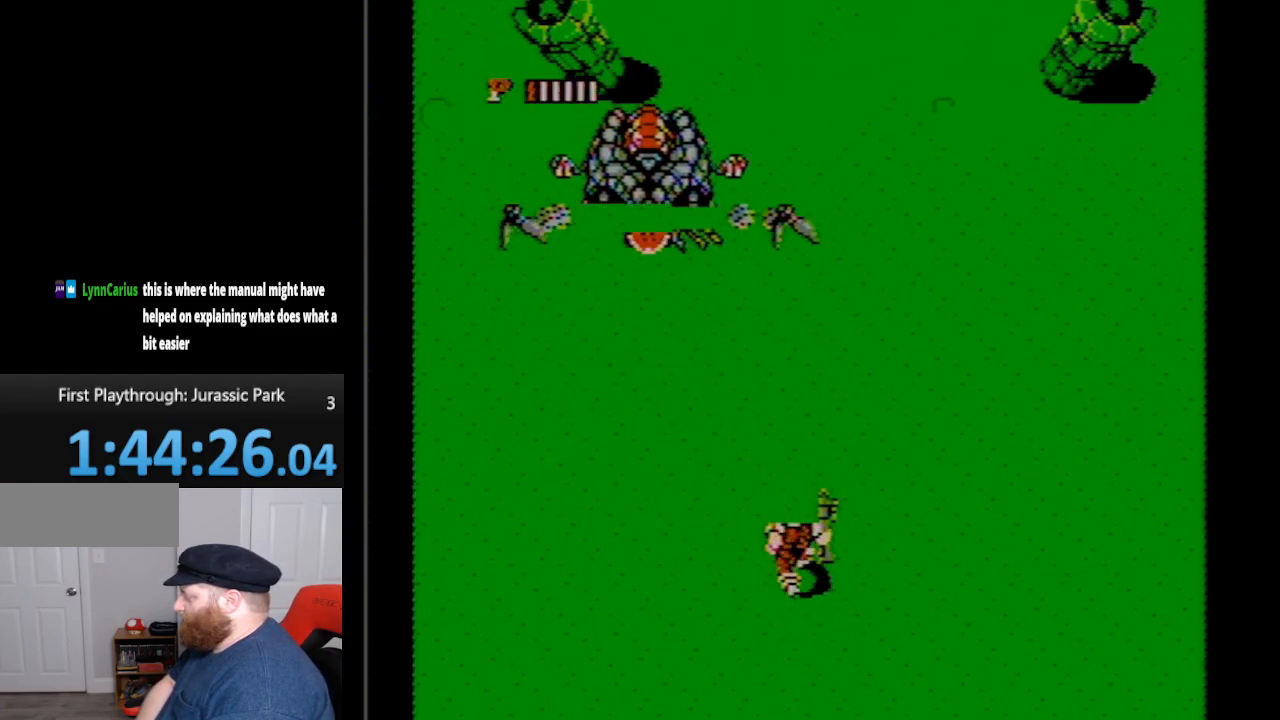
{"buttons": [], "events": [[300, "A", "down"], [300, "DPAD_UP", "up"], [400, "A", "up"]]}
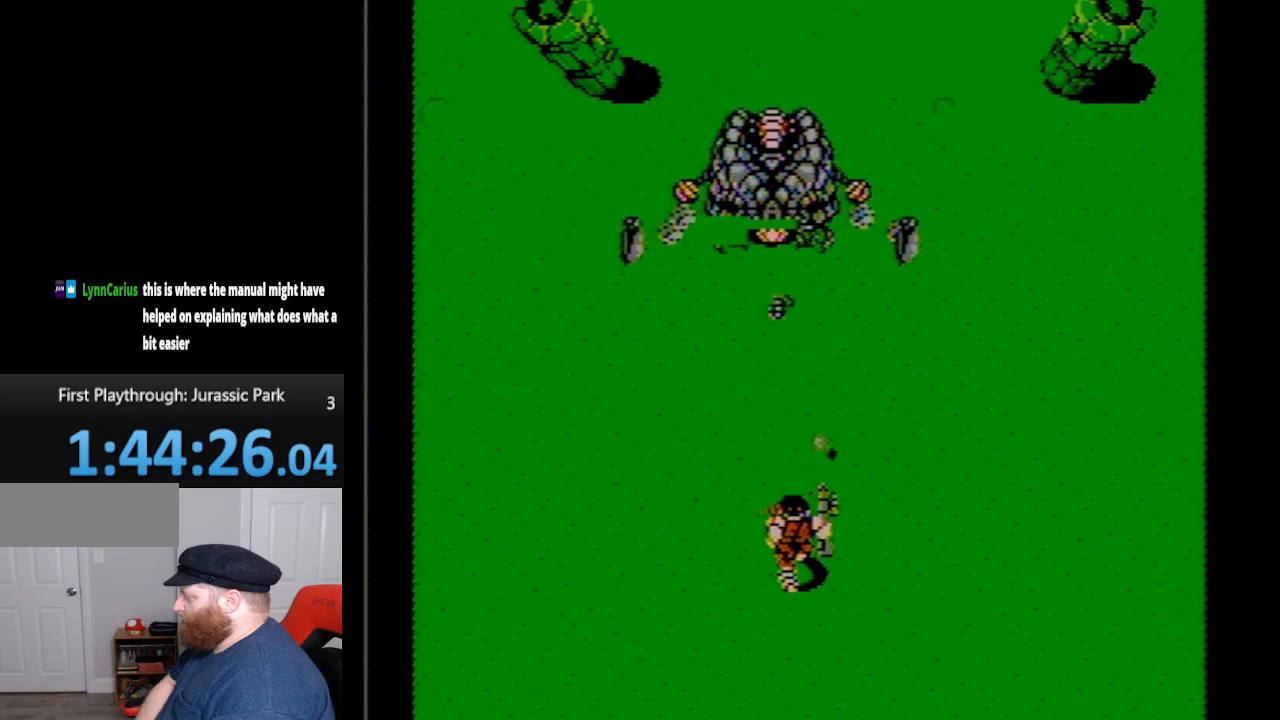
{"buttons": ["B", "DPAD_DOWN"], "events": [[50, "B", "down"], [150, "B", "up"], [200, "B", "down"], [300, "B", "up"], [367, "B", "down"], [417, "B", "up"], [483, "B", "down"], [483, "DPAD_DOWN", "down"]]}
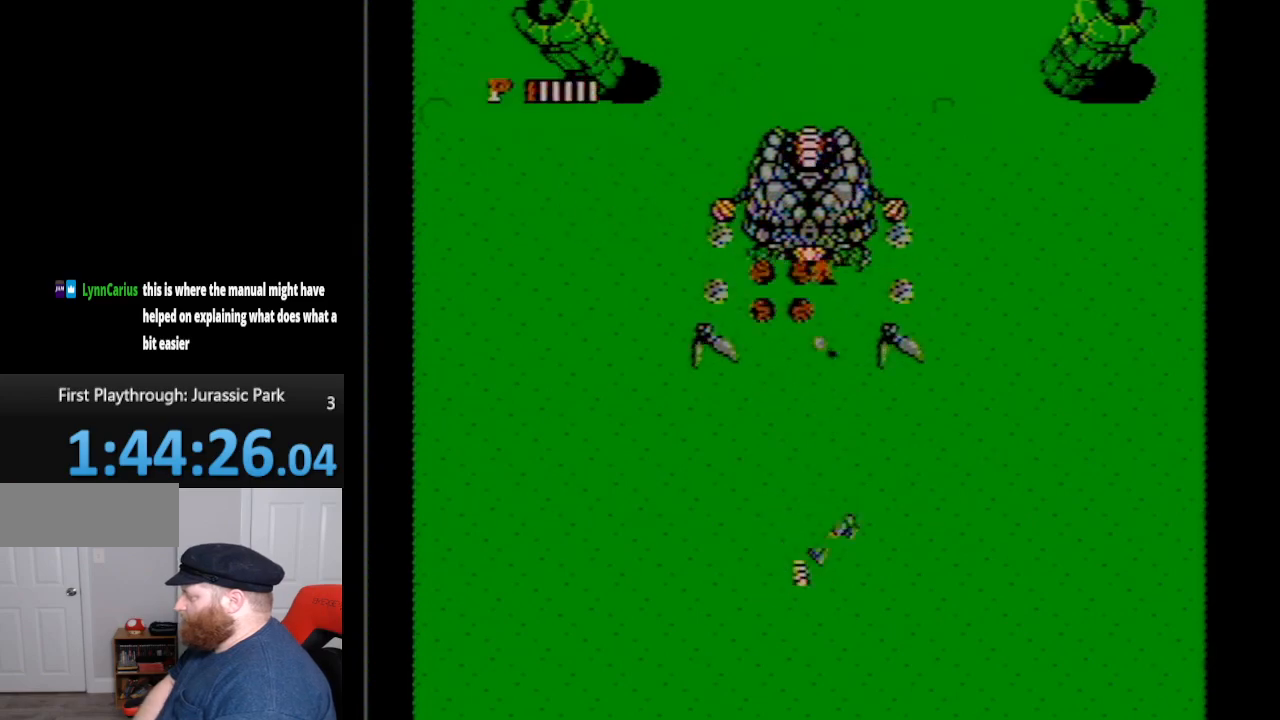
{"buttons": ["DPAD_DOWN"], "events": [[50, "B", "up"]]}
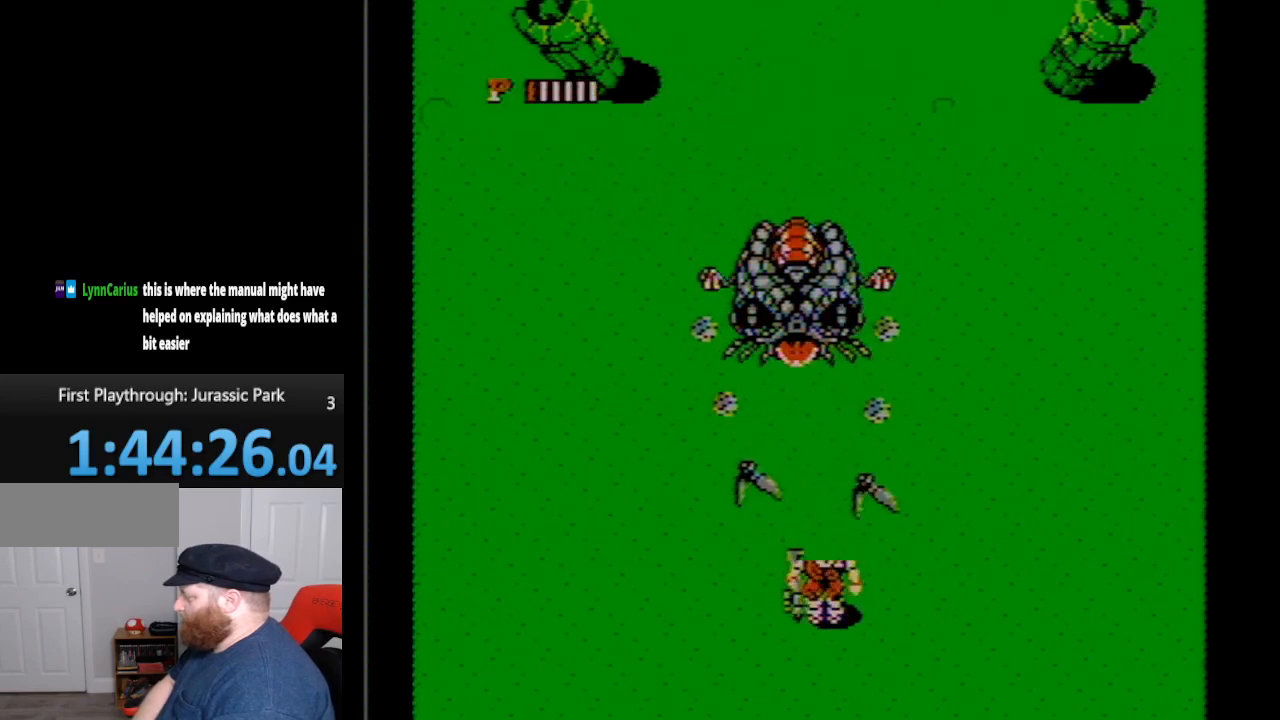
{"buttons": ["DPAD_DOWN"], "events": []}
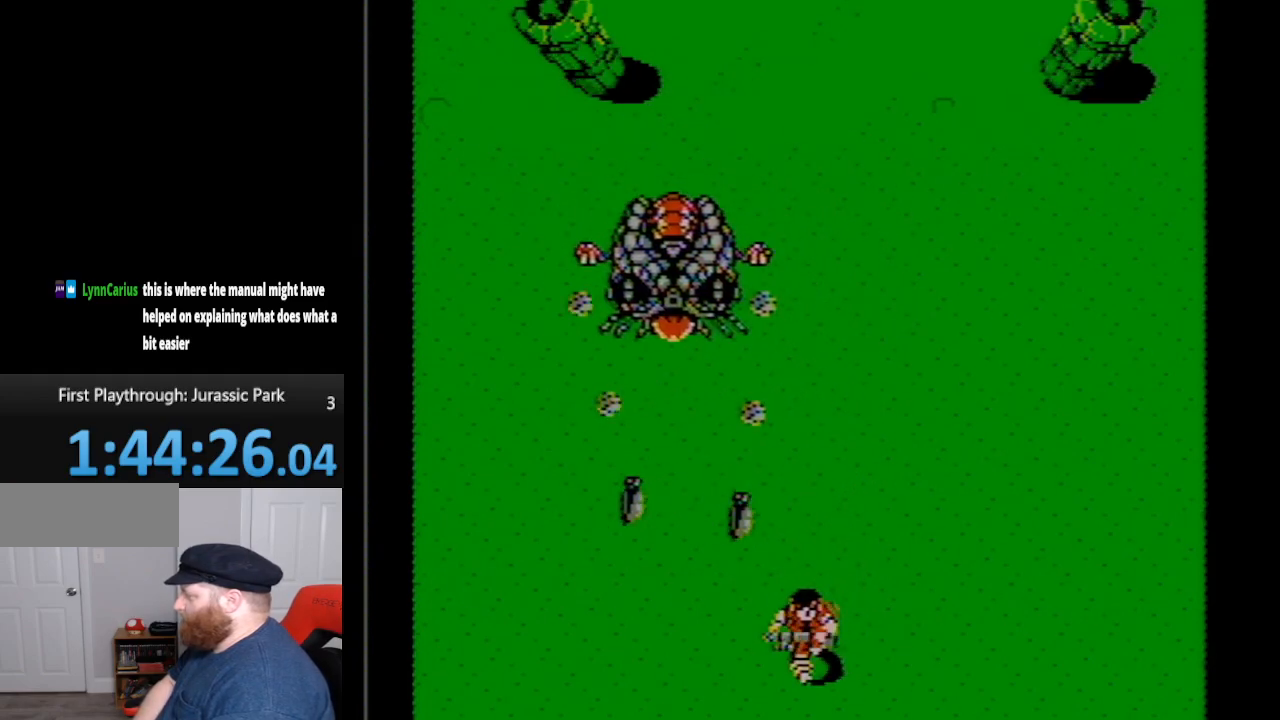
{"buttons": ["DPAD_UP"], "events": [[17, "DPAD_LEFT", "down"], [83, "DPAD_DOWN", "up"], [200, "DPAD_LEFT", "up"], [400, "DPAD_UP", "down"]]}
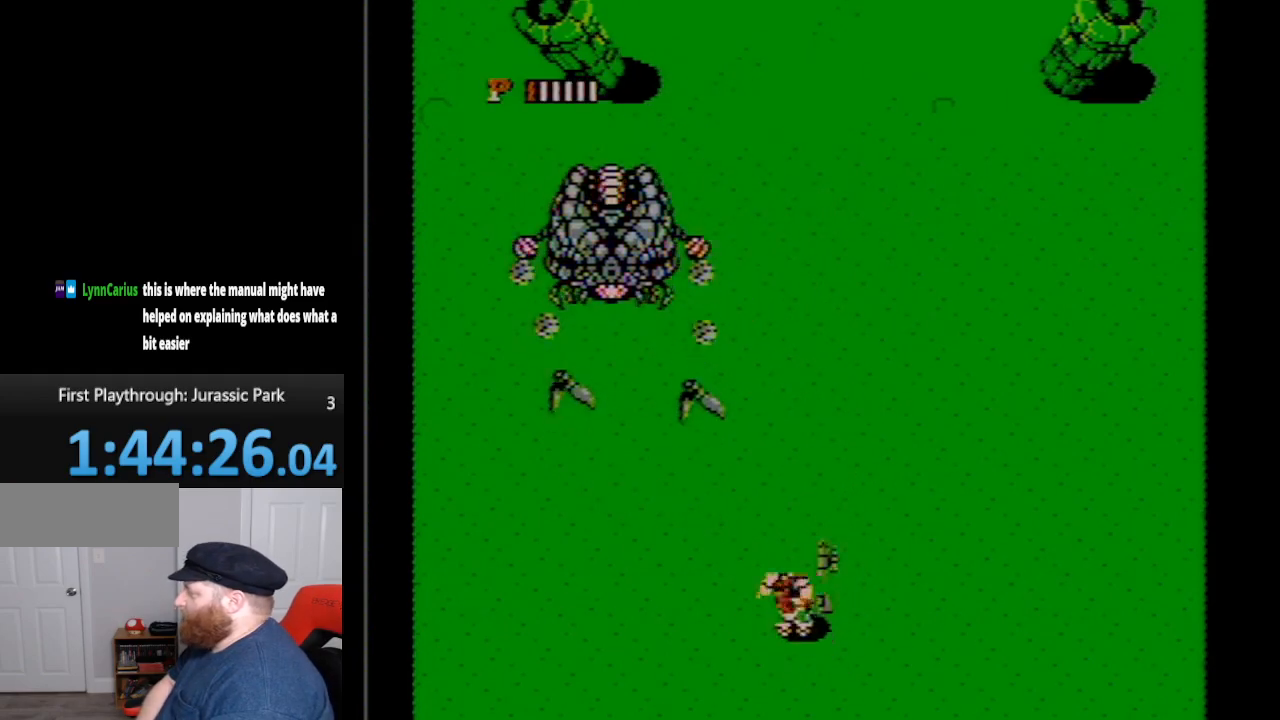
{"buttons": ["DPAD_UP"], "events": []}
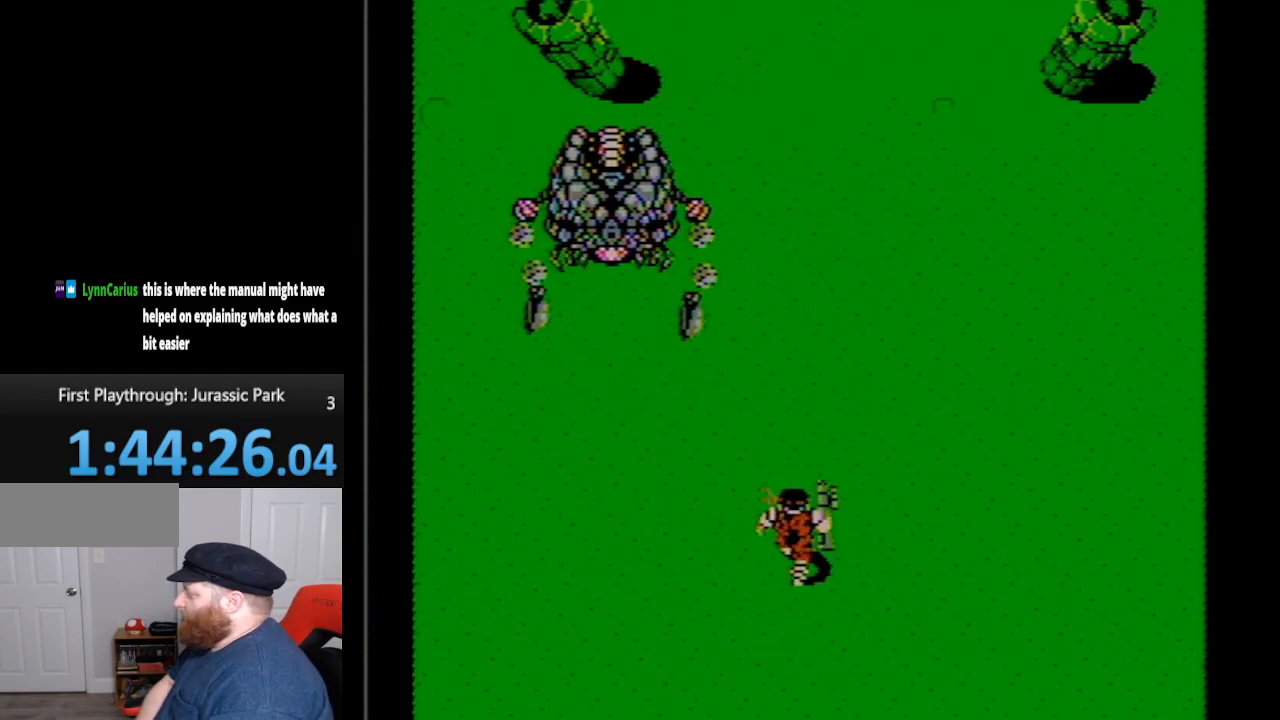
{"buttons": ["A"], "events": [[233, "DPAD_UP", "up"], [350, "A", "down"]]}
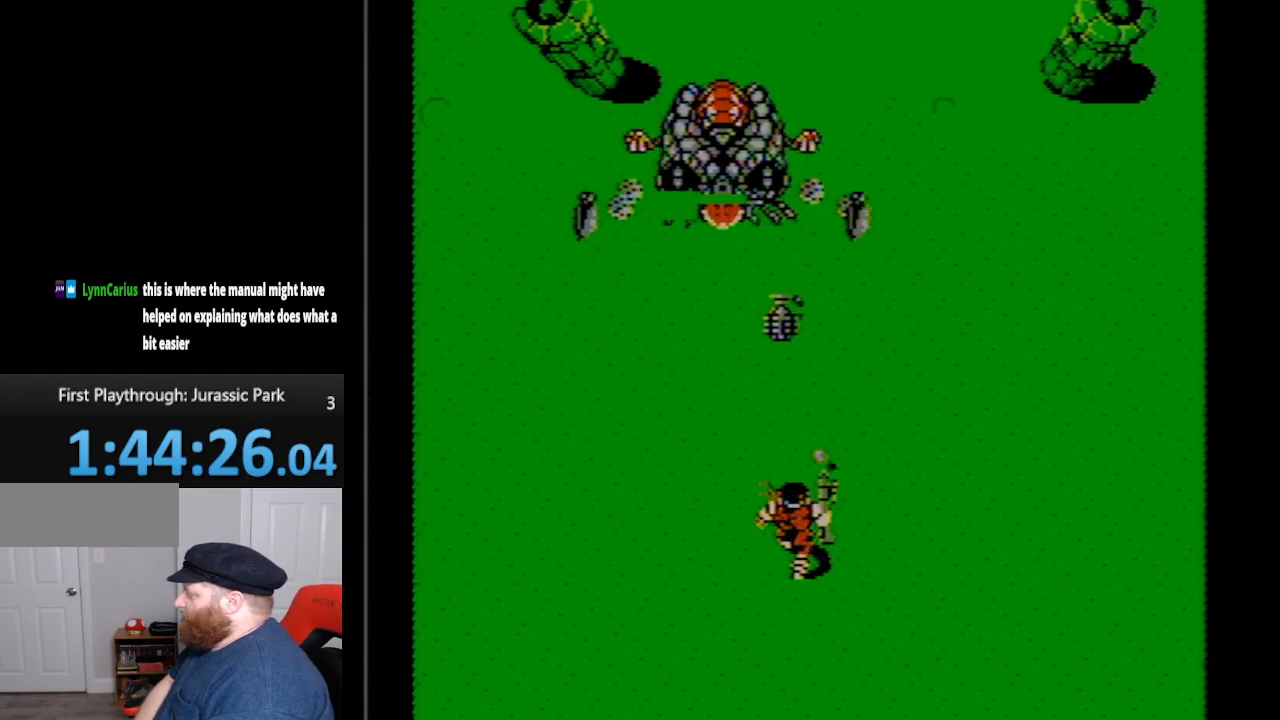
{"buttons": [], "events": [[17, "A", "up"], [83, "B", "down"], [183, "B", "up"], [233, "B", "down"], [333, "B", "up"], [400, "B", "down"], [450, "B", "up"]]}